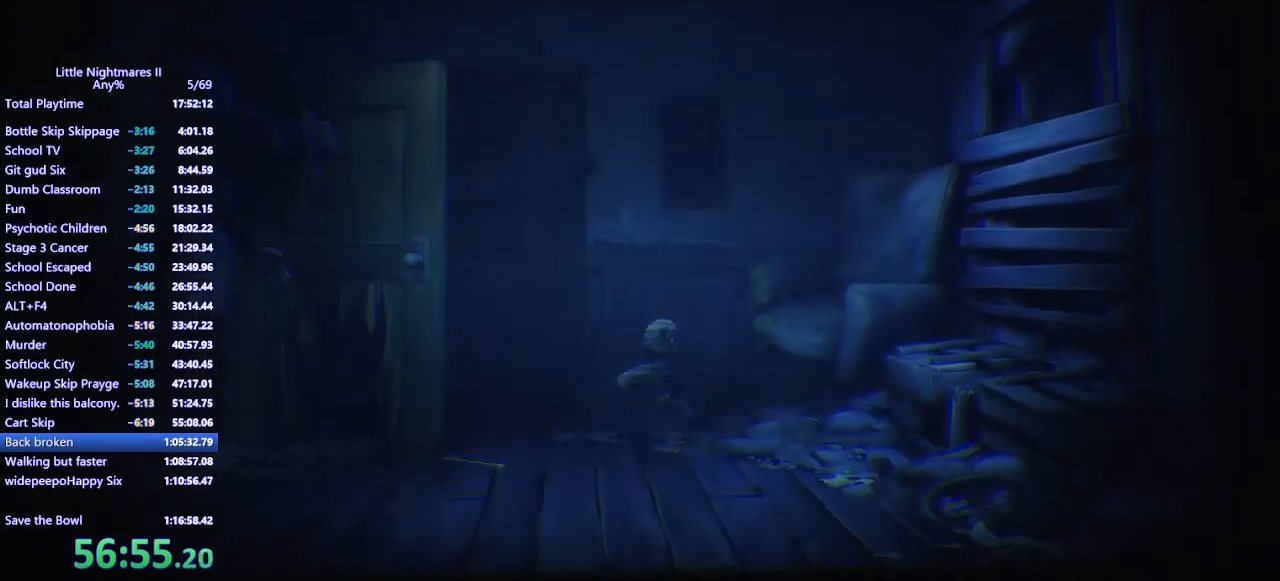
Gameplay with keyboard and mouse; each line is a JSON object with the keys and mouse buttons held at the frame after it. "events" lists presses ("down") and releases ("up") of "a", "ctrl", "d", "e", "q", "s", "shift", "space", "w", "mouse_left", "mouse_wheel", "mouse_right", "mouse_mb4" and "mouse_mb5" between this image and that frame as [ms after this image, input, new state], when the widget could be followed in between. "mouse_left", "mouse_wheel", "mouse_right", "mouse_mb4", "mouse_mb5" = the "left", "wheel", "right", "mb4", "mb5" buttons of the "mouse" list. No other keys are recorded. "wheel" means that the mouse wheel is clicked or scrolled. Mouse movement is not recorded.
{"keys": ["d", "space"], "mouse": ["mb4"], "events": [[100, "space", "up"], [400, "space", "down"]]}
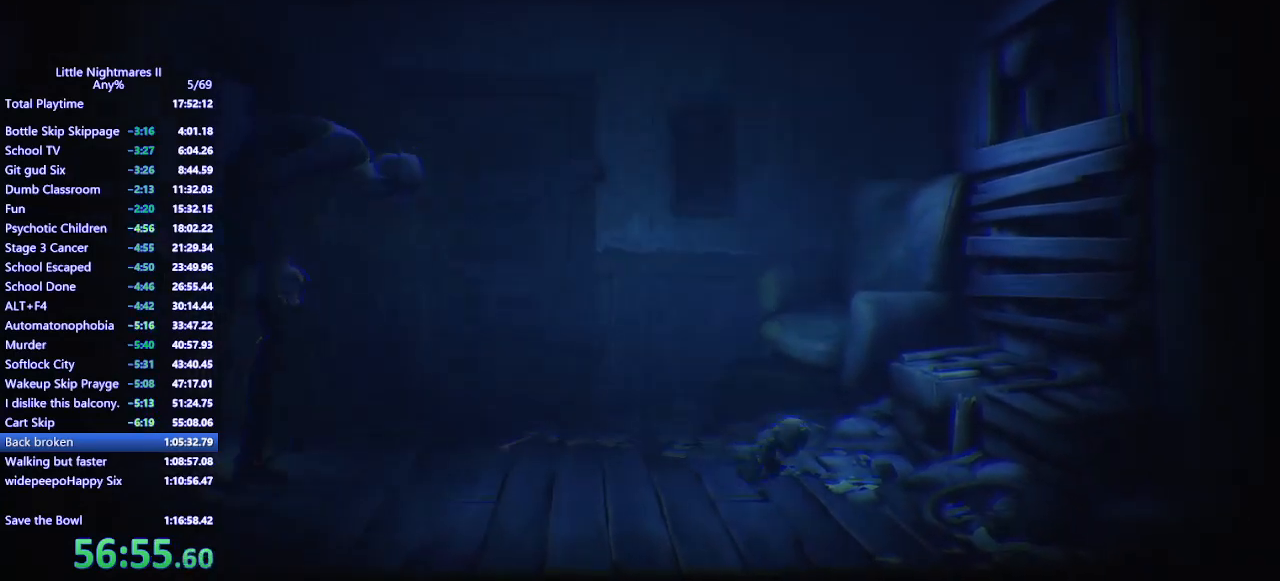
{"keys": ["d", "space", "w"], "mouse": ["left", "mb4"], "events": [[400, "mouse_left", "down"], [400, "w", "down"]]}
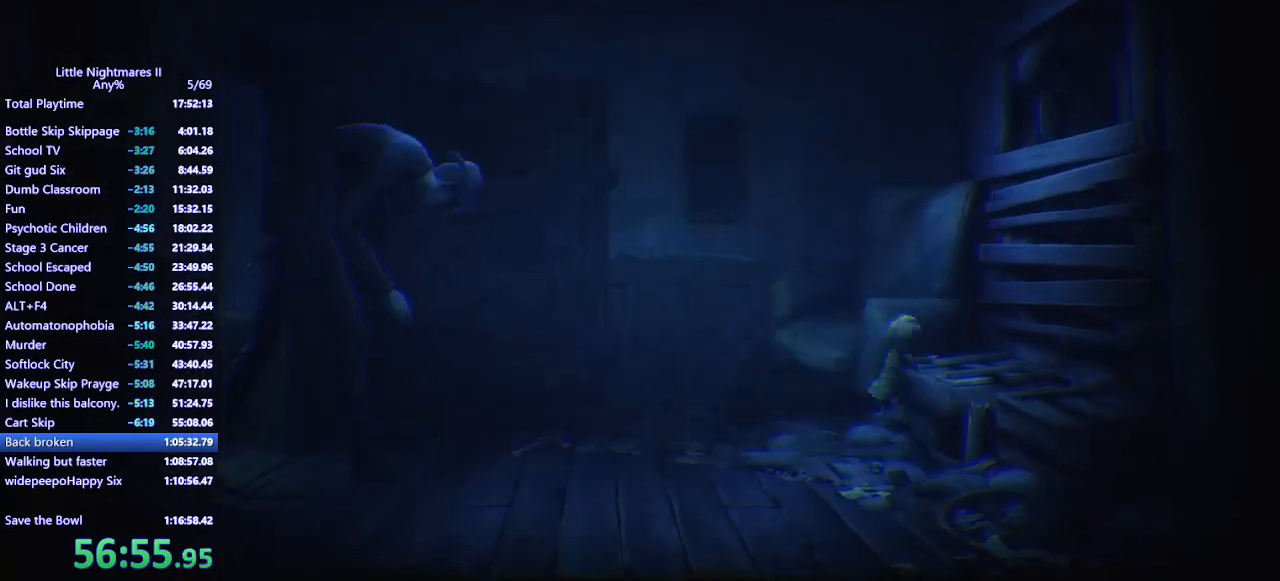
{"keys": ["d"], "mouse": ["mb4"], "events": [[67, "w", "up"], [233, "space", "up"], [333, "mouse_left", "up"]]}
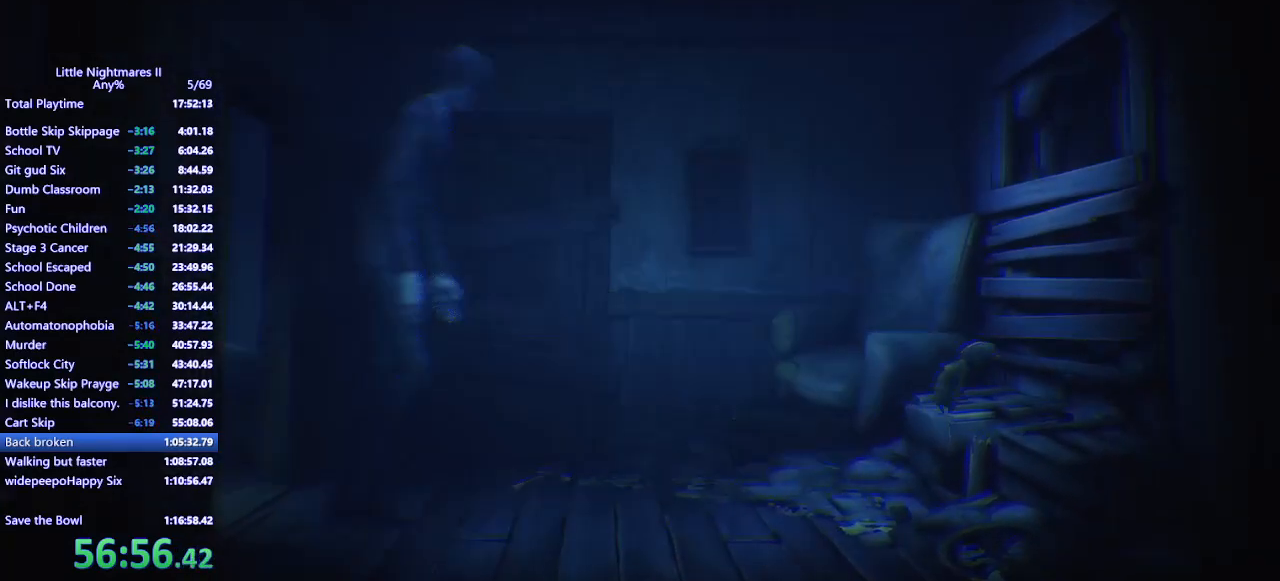
{"keys": ["d", "space"], "mouse": ["mb4"], "events": [[233, "space", "down"]]}
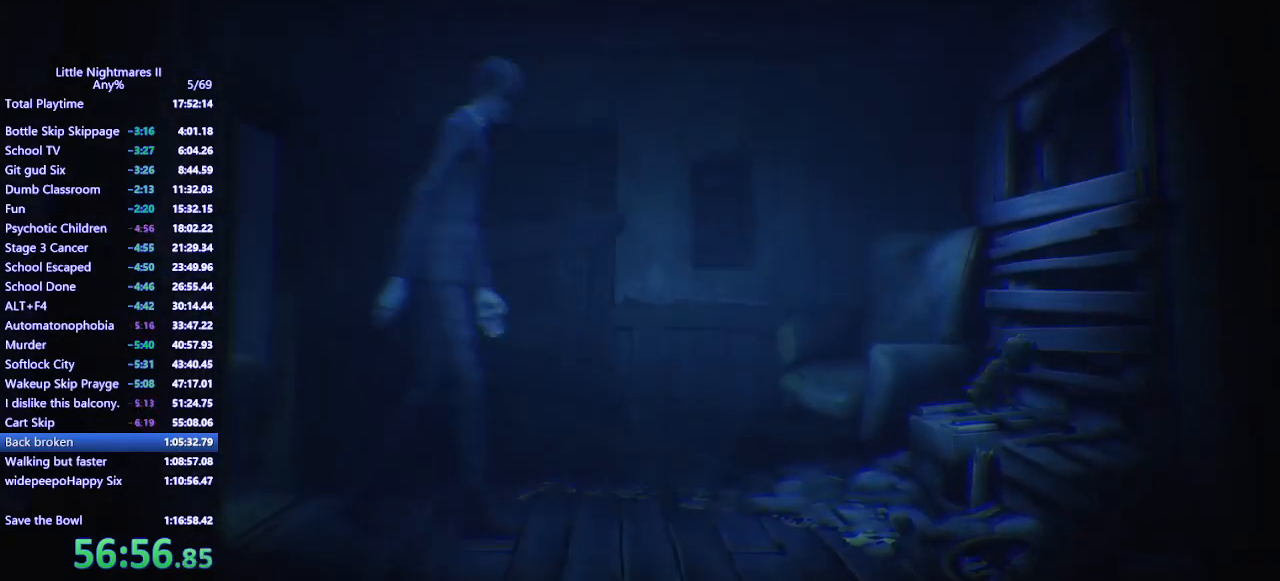
{"keys": ["space", "w"], "mouse": ["left", "mb4"], "events": [[267, "w", "down"], [300, "mouse_left", "down"], [400, "d", "up"]]}
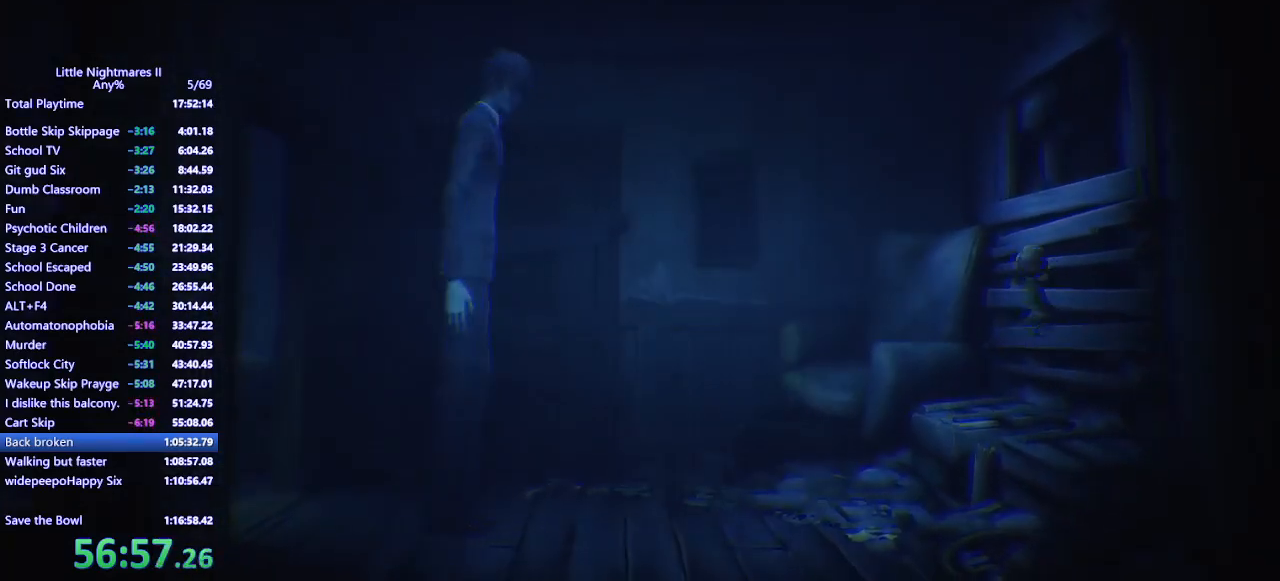
{"keys": ["w"], "mouse": ["left", "mb4"], "events": [[200, "space", "up"]]}
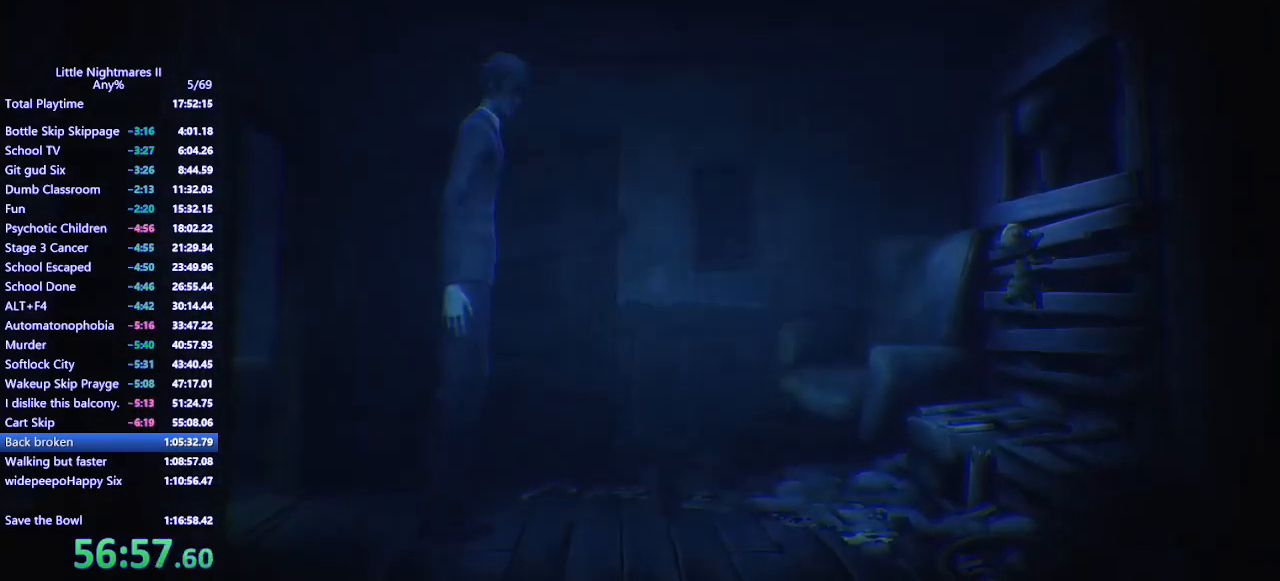
{"keys": ["w"], "mouse": ["left", "mb4"], "events": []}
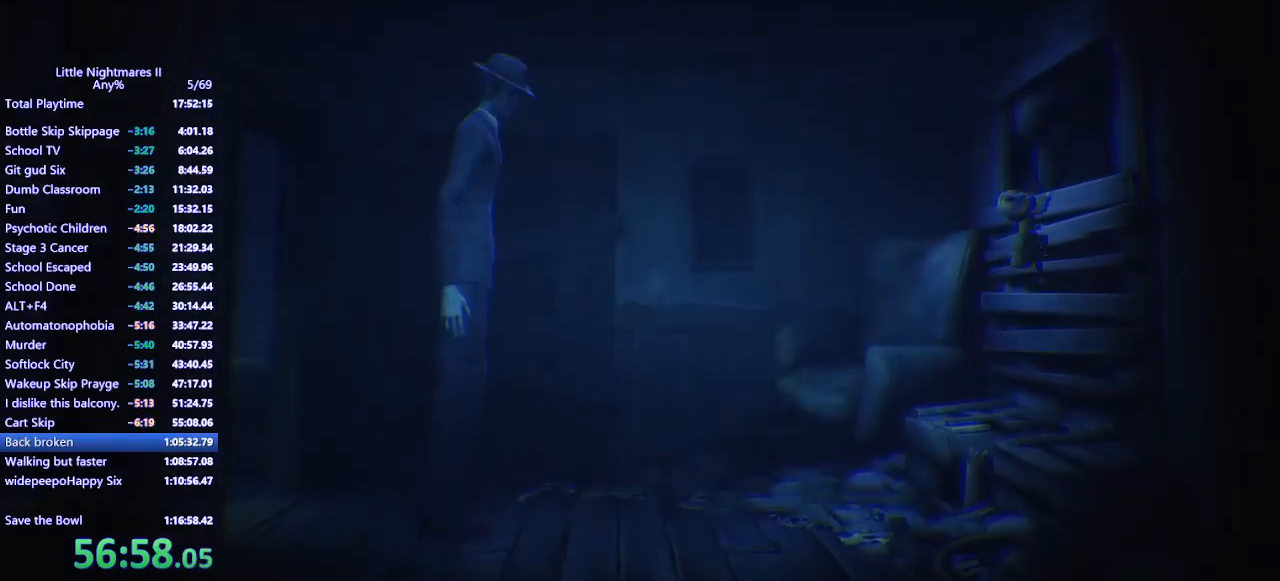
{"keys": ["w"], "mouse": ["left", "mb4"], "events": []}
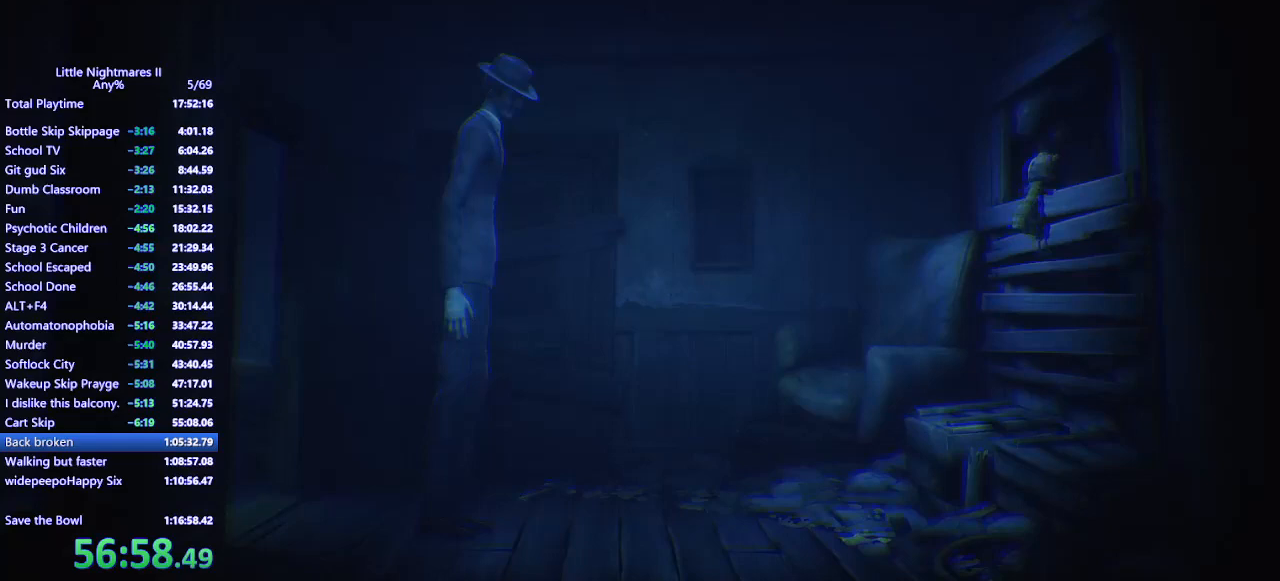
{"keys": ["d"], "mouse": ["mb4"], "events": [[367, "d", "down"], [400, "w", "up"], [467, "mouse_left", "up"]]}
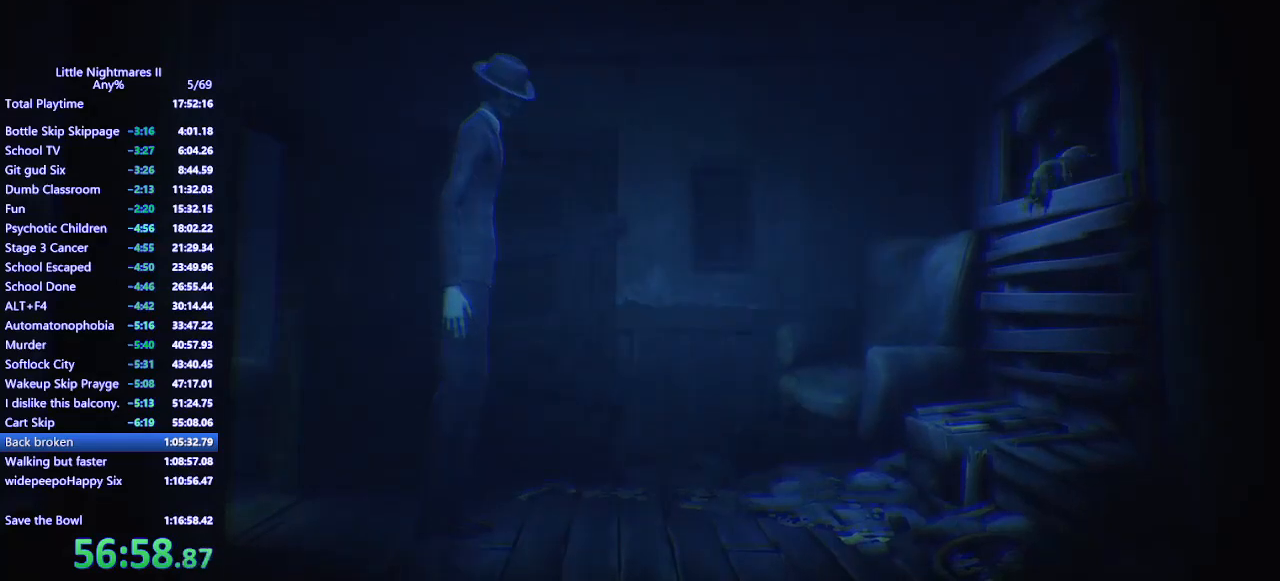
{"keys": ["d"], "mouse": ["mb4"], "events": []}
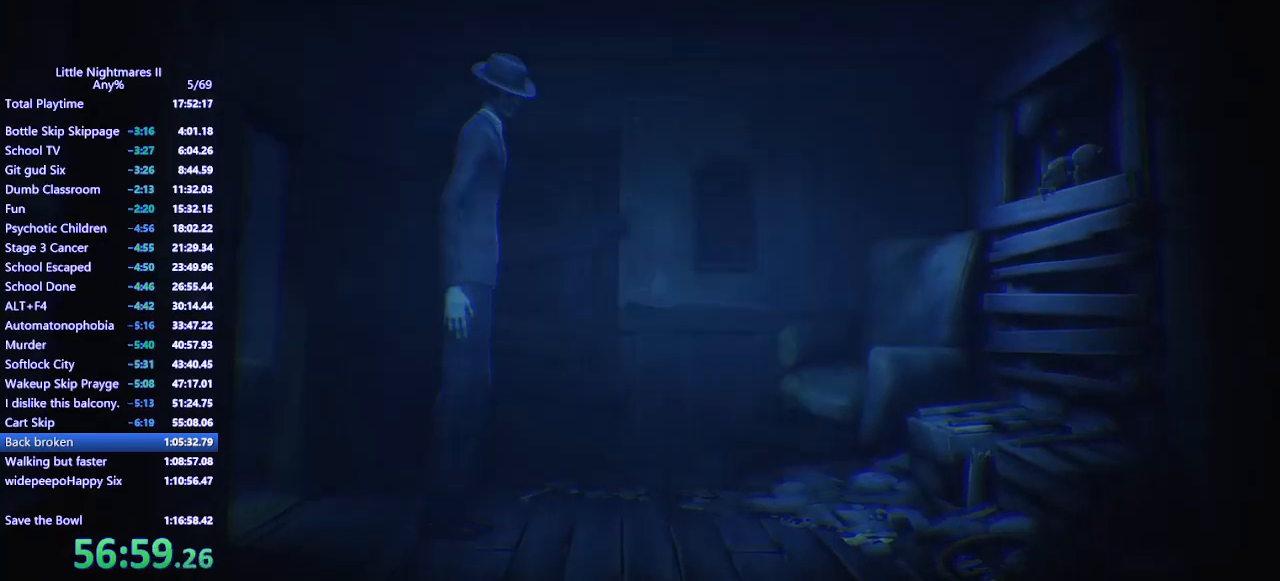
{"keys": ["d"], "mouse": ["mb4"], "events": []}
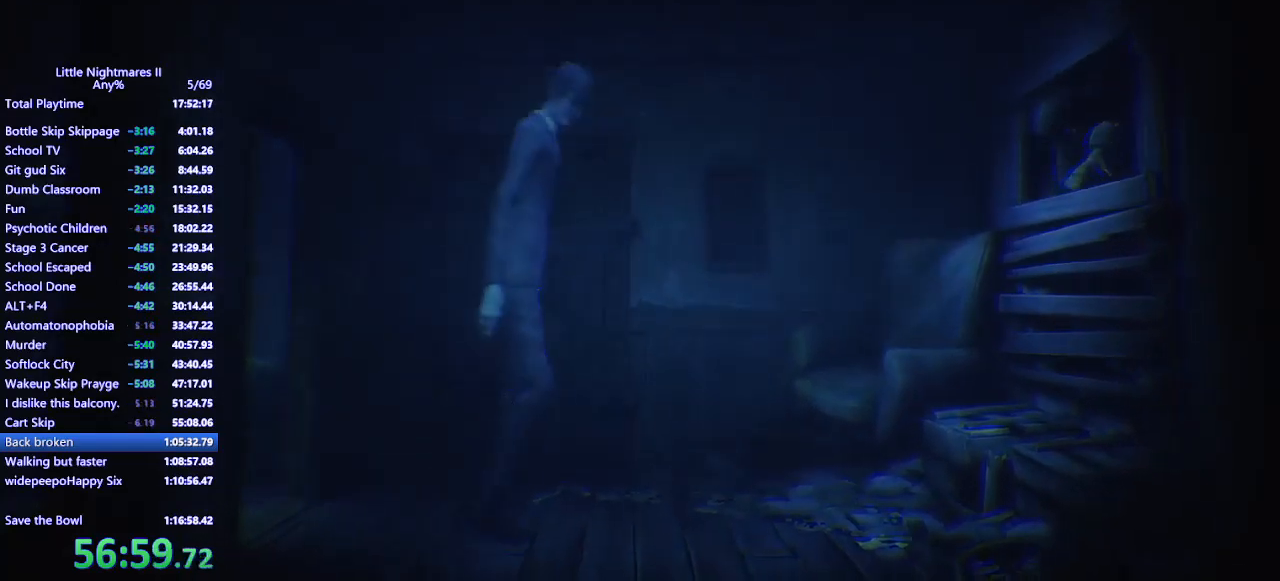
{"keys": ["d"], "mouse": ["mb4"], "events": [[167, "s", "down"], [233, "s", "up"]]}
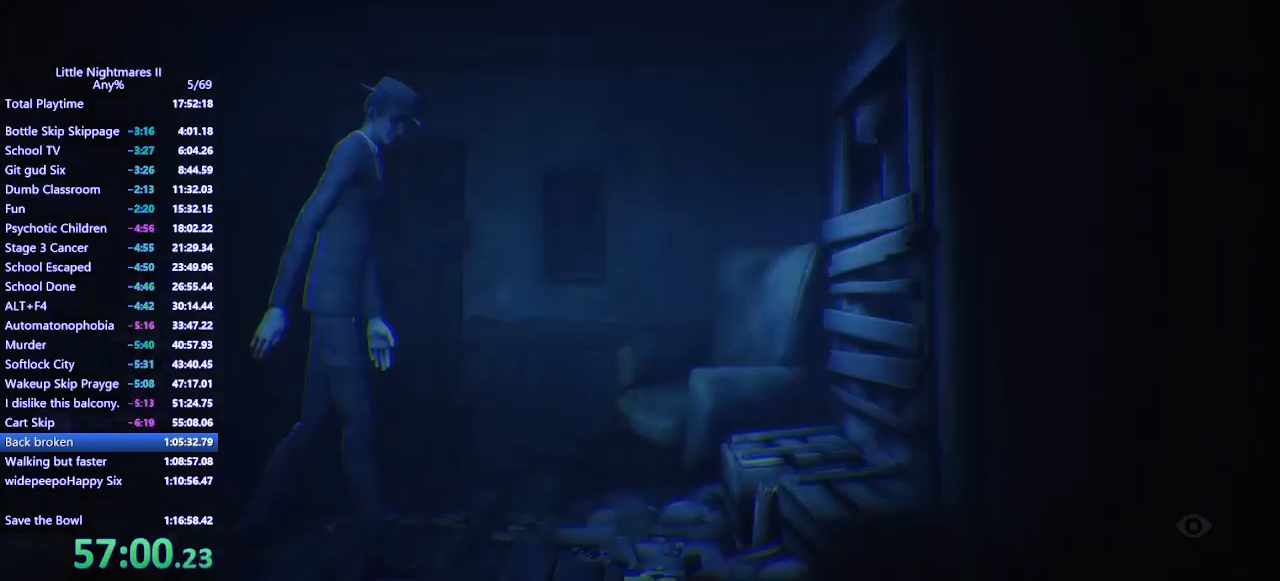
{"keys": ["d"], "mouse": ["mb4"], "events": []}
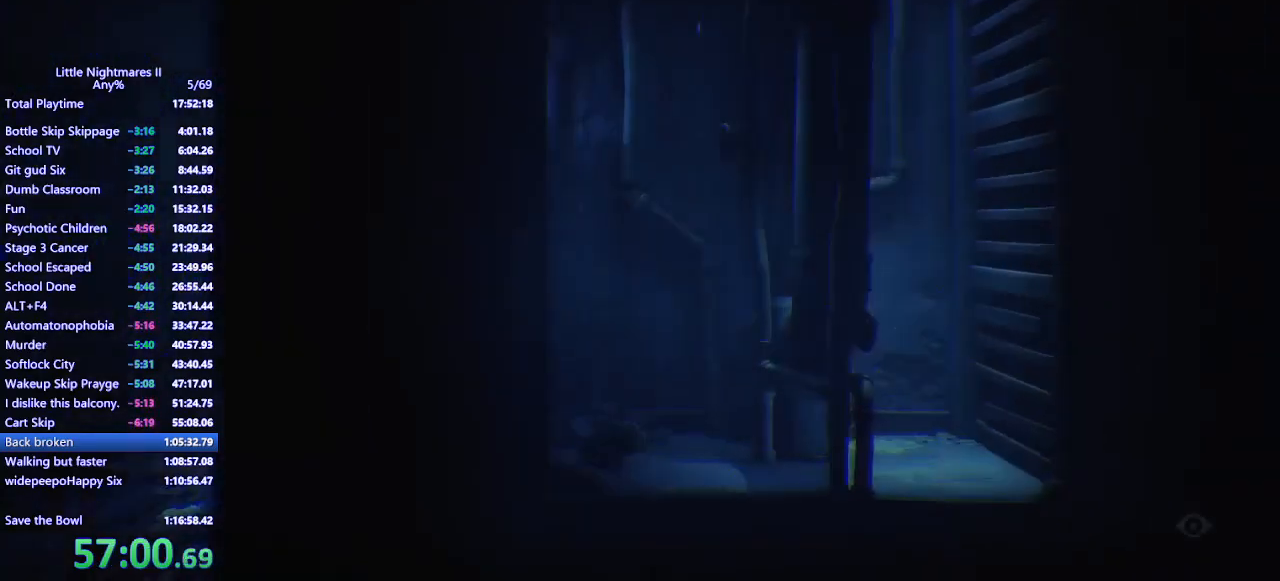
{"keys": ["d"], "mouse": ["mb4"], "events": []}
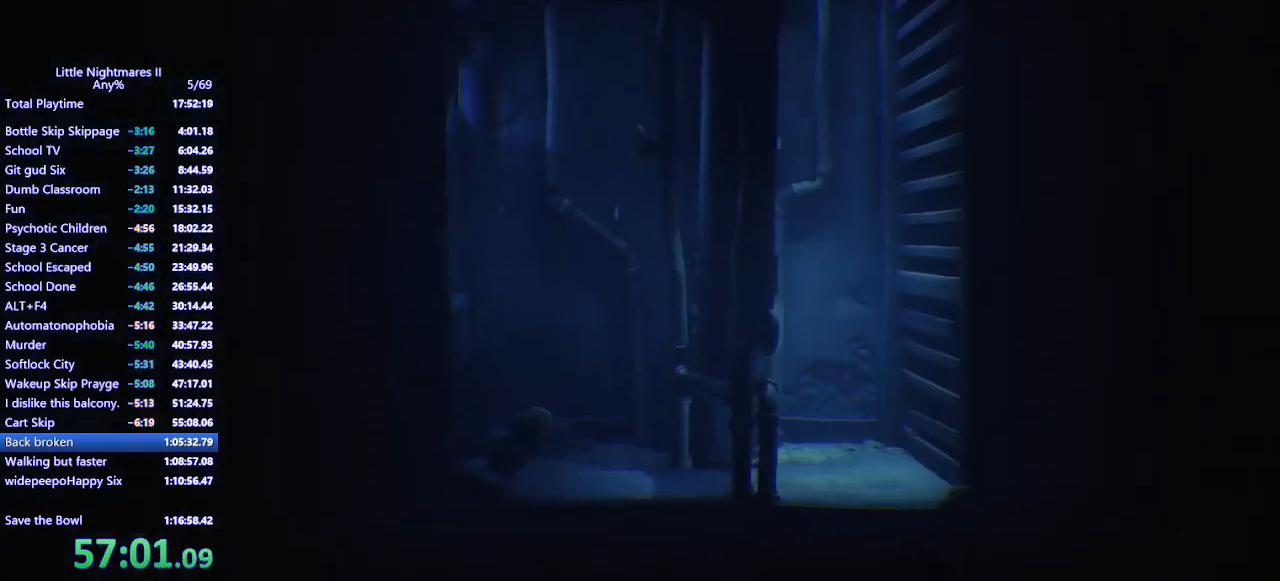
{"keys": ["d", "w"], "mouse": ["mb4"], "events": [[400, "w", "down"]]}
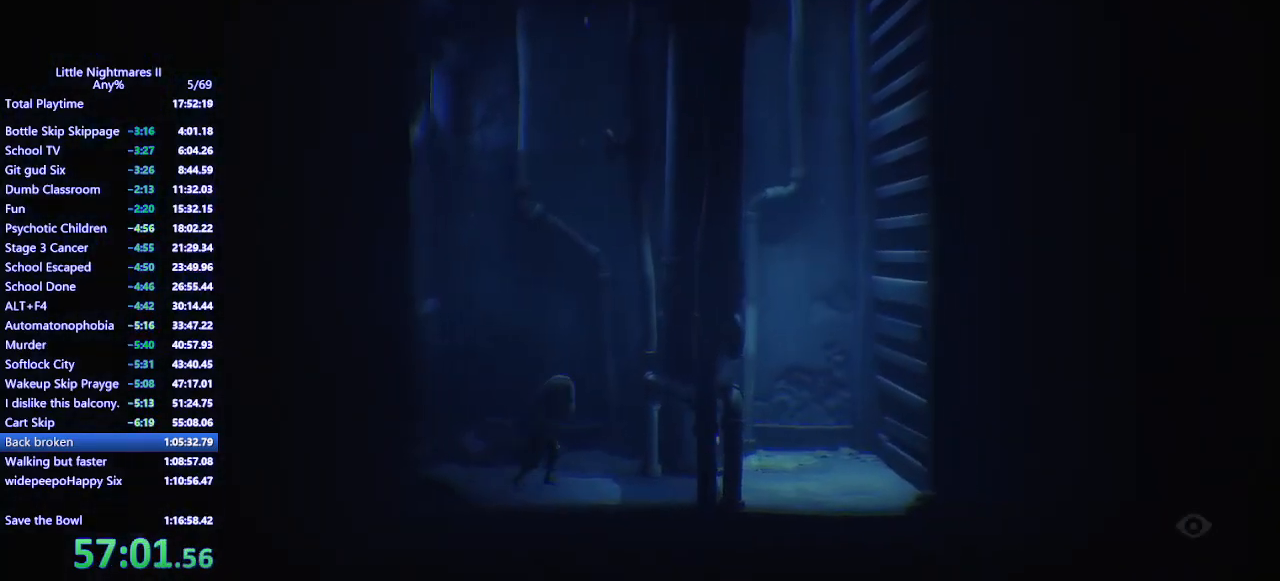
{"keys": ["d", "shift"], "mouse": ["mb4"], "events": [[33, "w", "up"], [67, "shift", "down"]]}
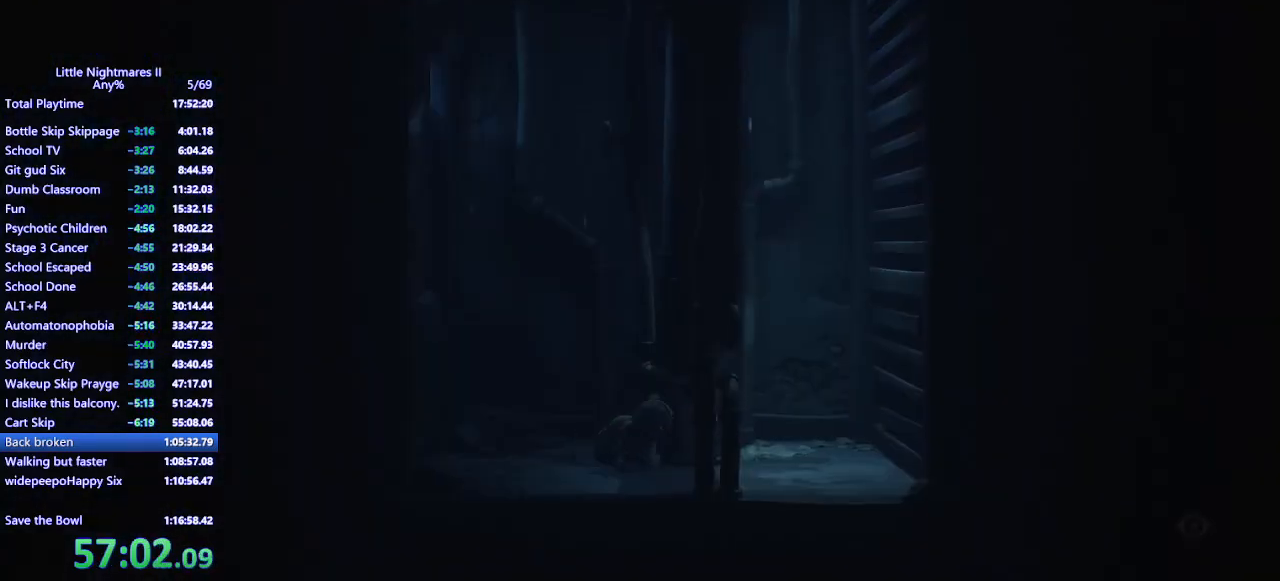
{"keys": ["d"], "mouse": ["mb4"], "events": [[67, "shift", "up"]]}
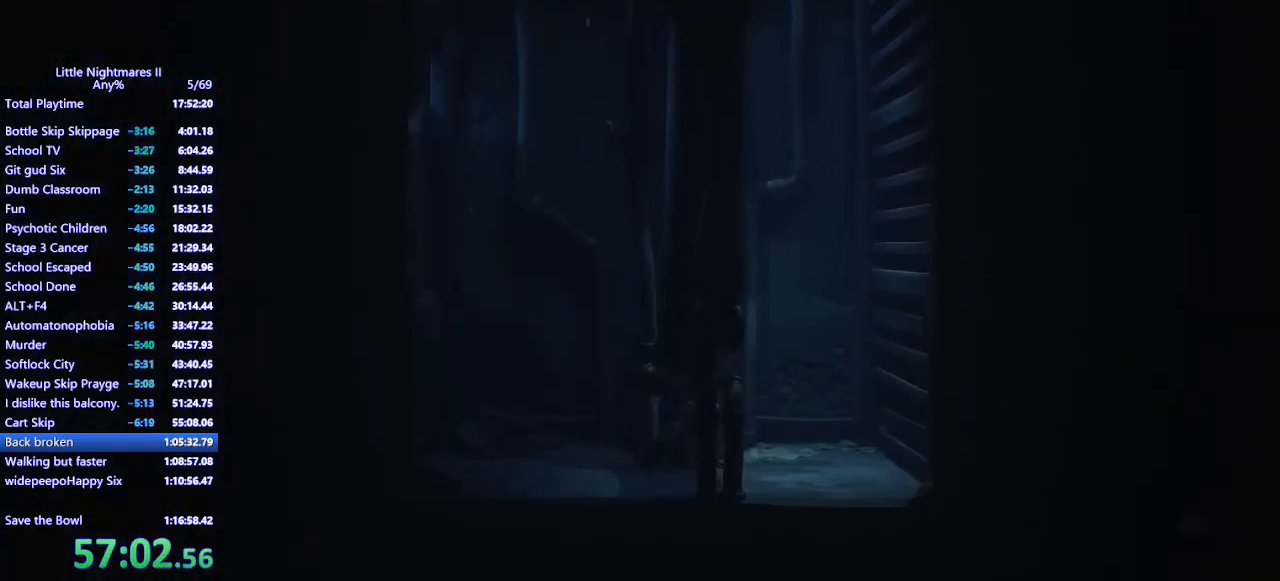
{"keys": ["d"], "mouse": ["mb4"], "events": []}
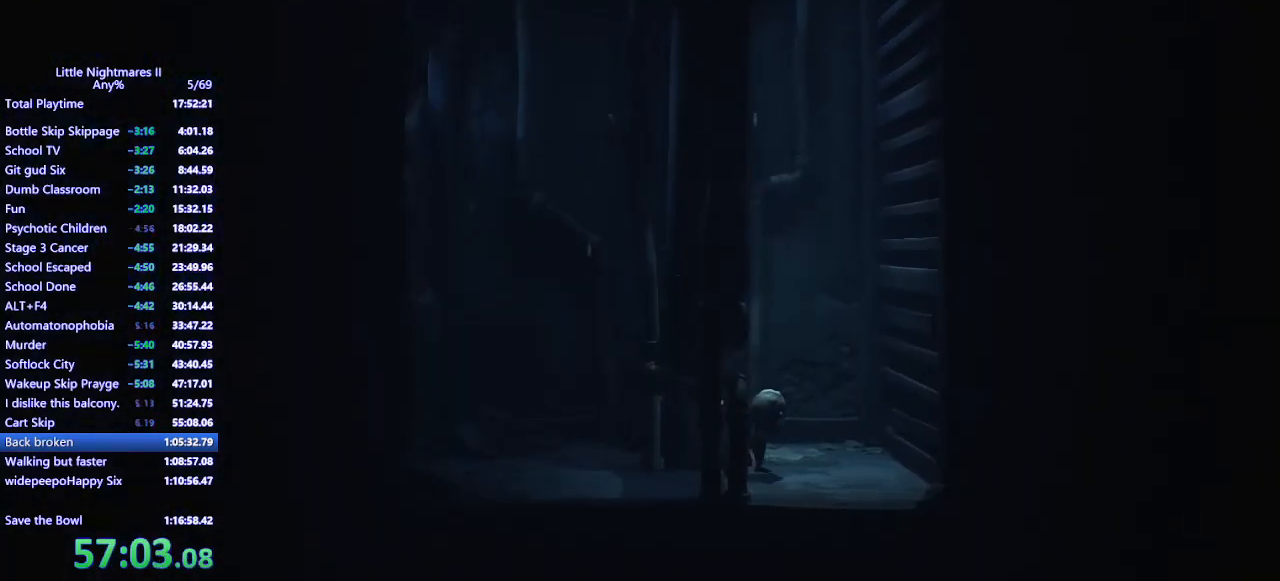
{"keys": ["d", "space"], "mouse": ["mb4"], "events": [[267, "space", "down"]]}
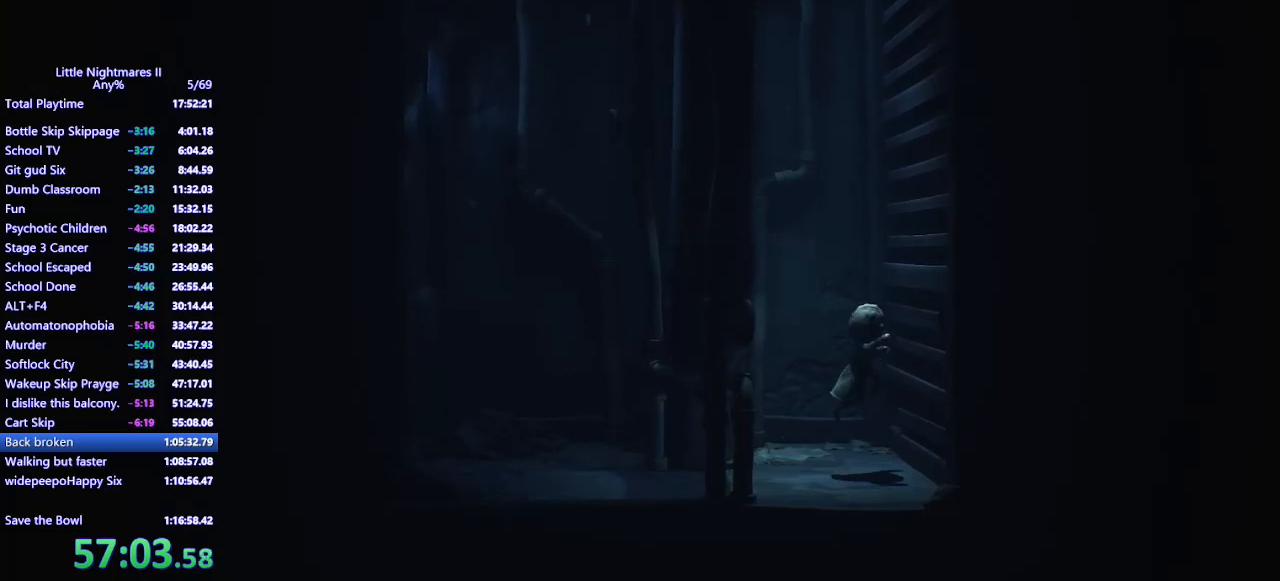
{"keys": ["space", "w"], "mouse": ["left", "mb4"], "events": [[100, "mouse_left", "down"], [133, "w", "down"], [233, "d", "up"]]}
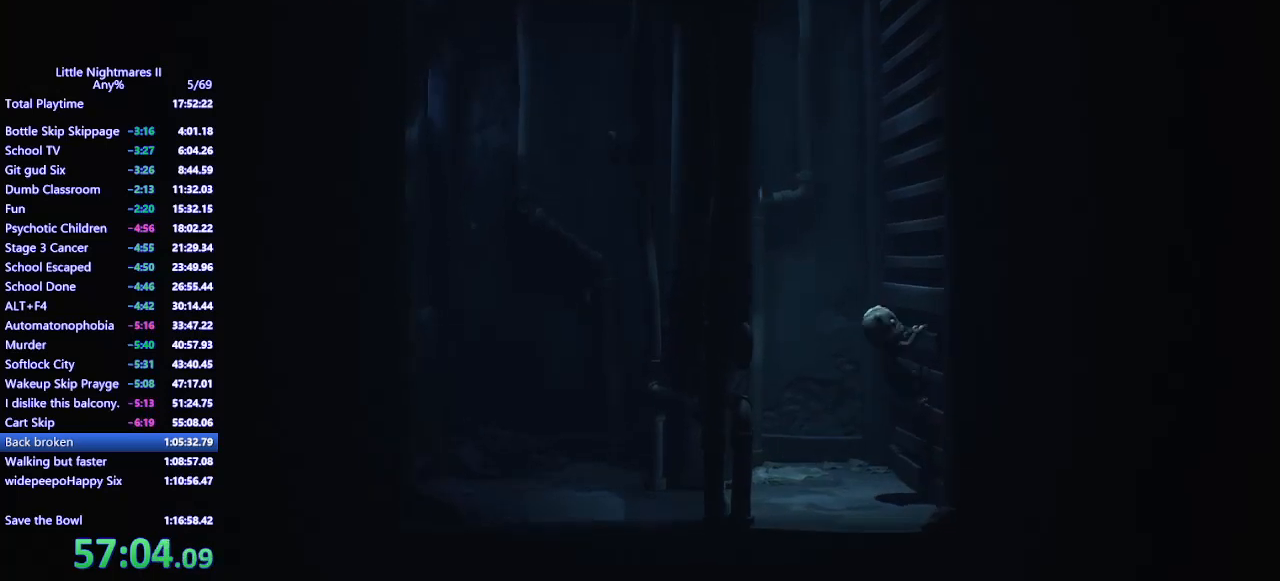
{"keys": ["w"], "mouse": ["left", "mb4"], "events": [[33, "space", "up"]]}
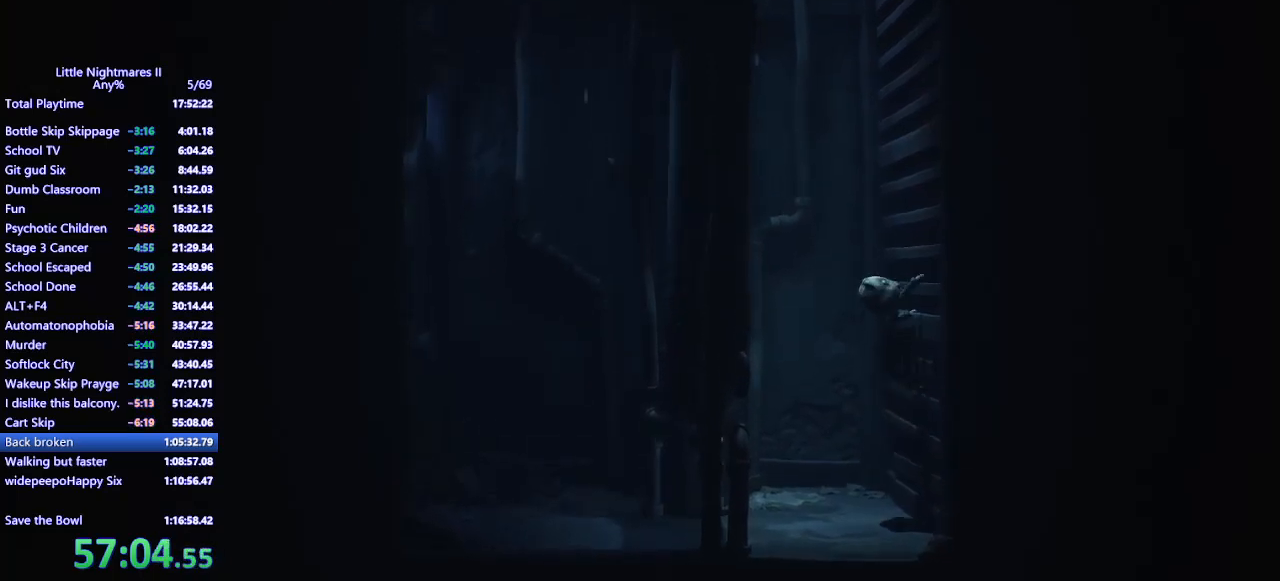
{"keys": ["w"], "mouse": ["left", "mb4"], "events": []}
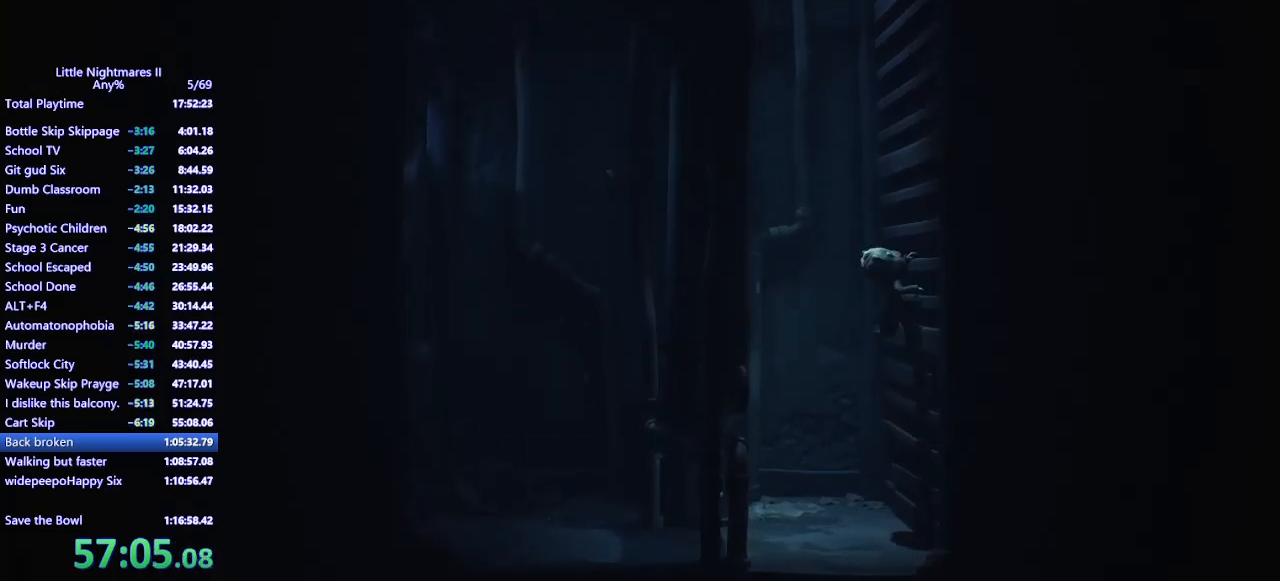
{"keys": ["w"], "mouse": ["left", "mb4"], "events": []}
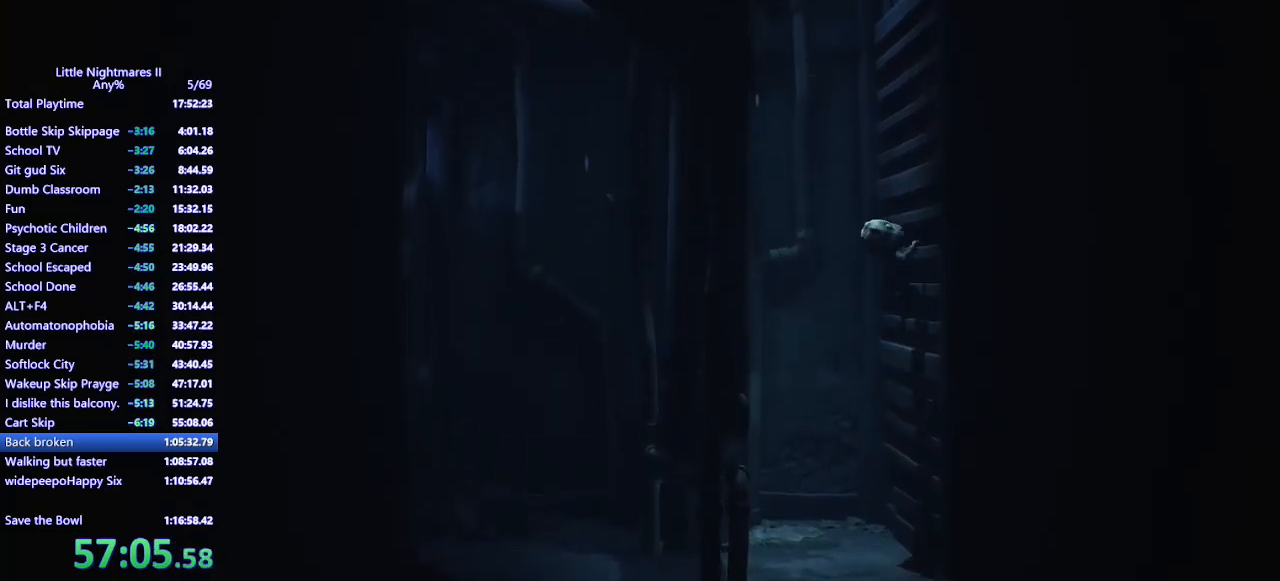
{"keys": ["w"], "mouse": ["left", "mb4"], "events": []}
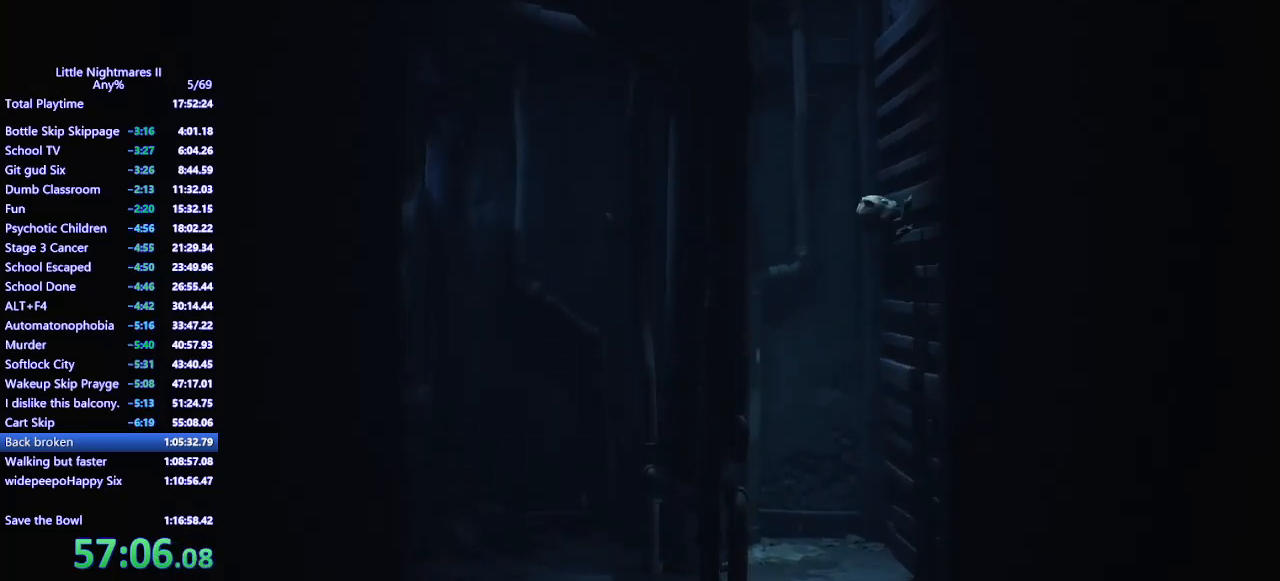
{"keys": ["w"], "mouse": ["left", "mb4"], "events": []}
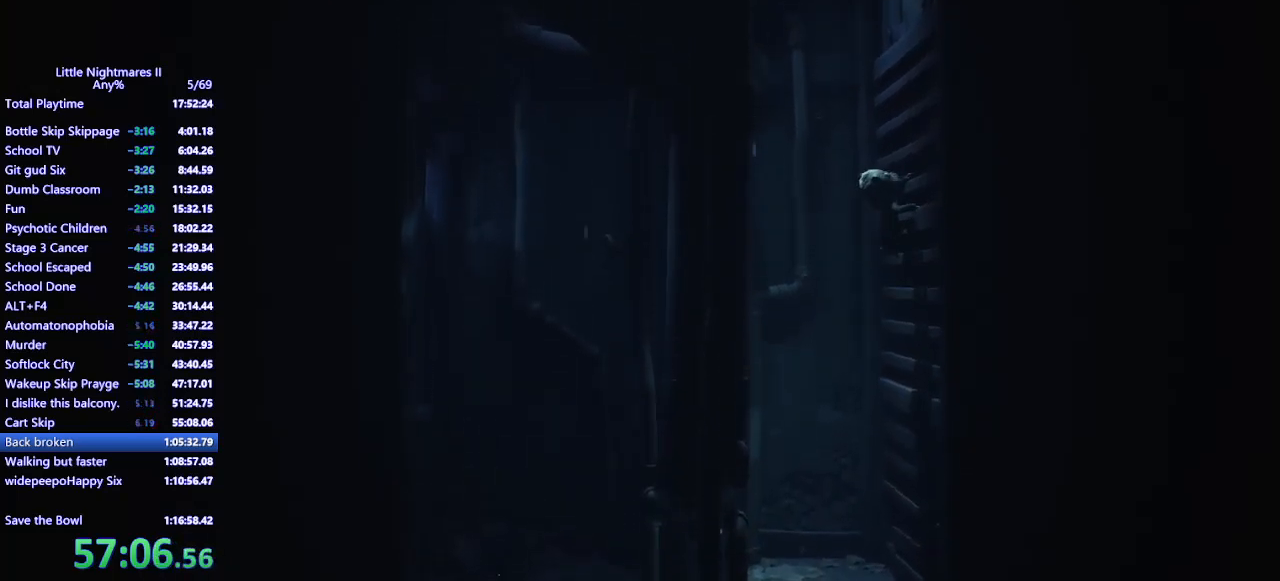
{"keys": ["w"], "mouse": ["left", "mb4"], "events": []}
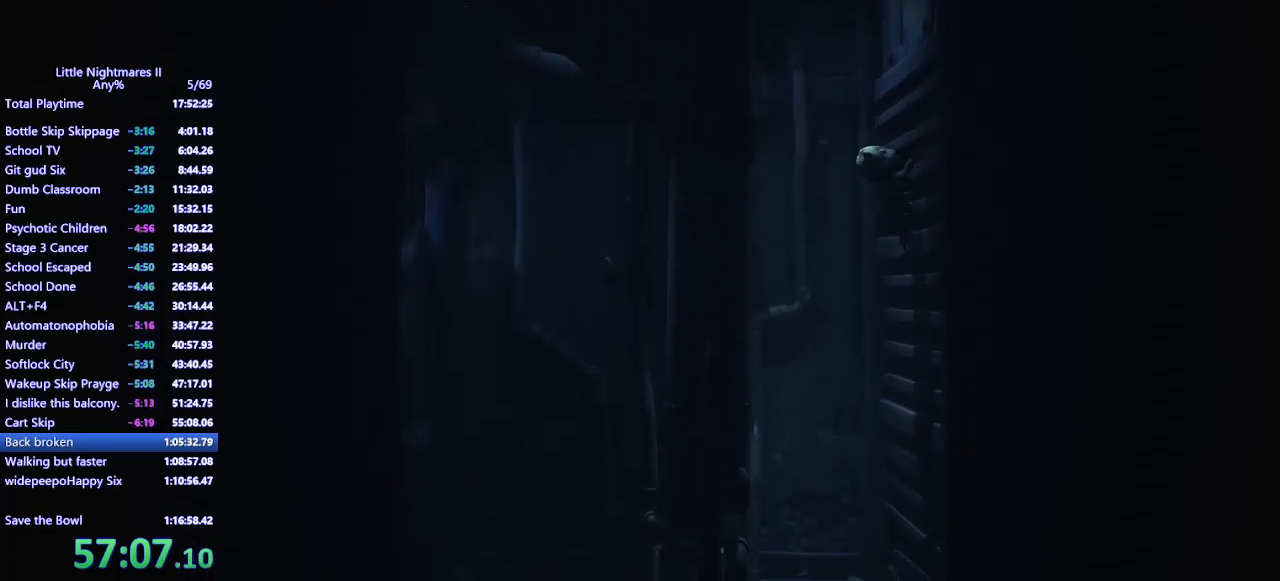
{"keys": ["w"], "mouse": ["left", "mb4"], "events": []}
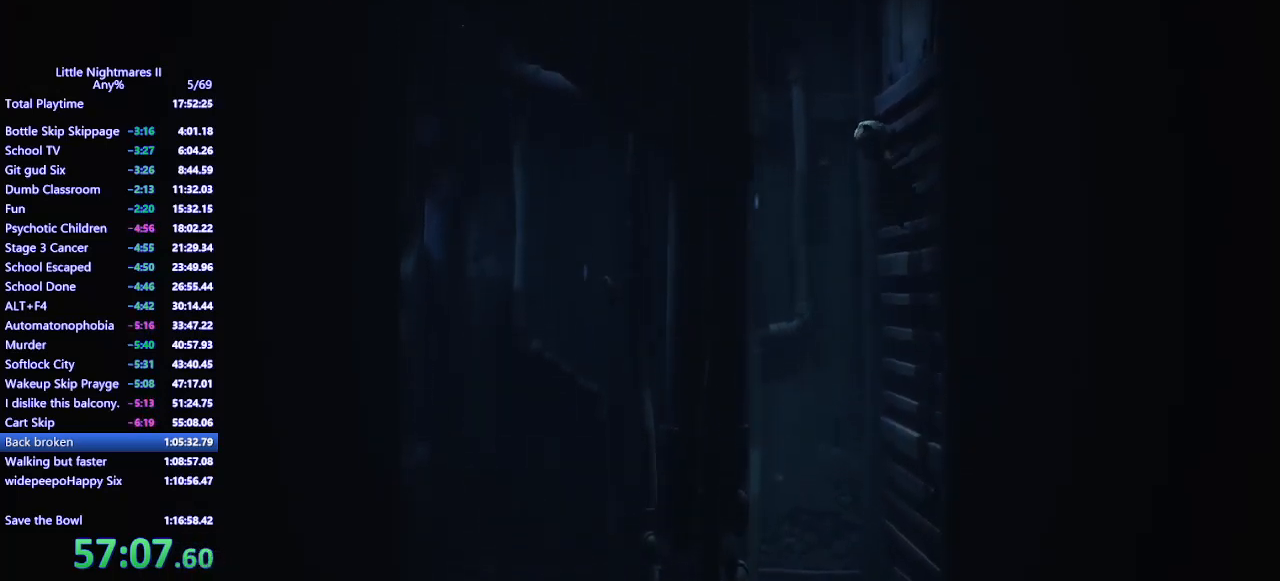
{"keys": ["w"], "mouse": ["left", "mb4"], "events": []}
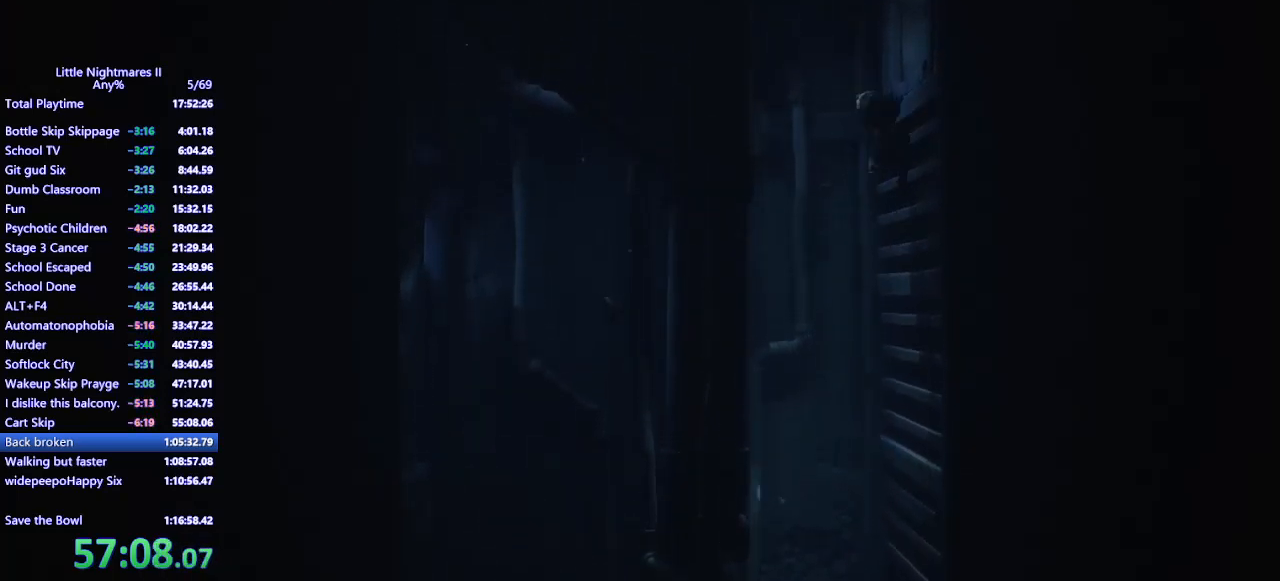
{"keys": ["w"], "mouse": ["left", "mb4"], "events": []}
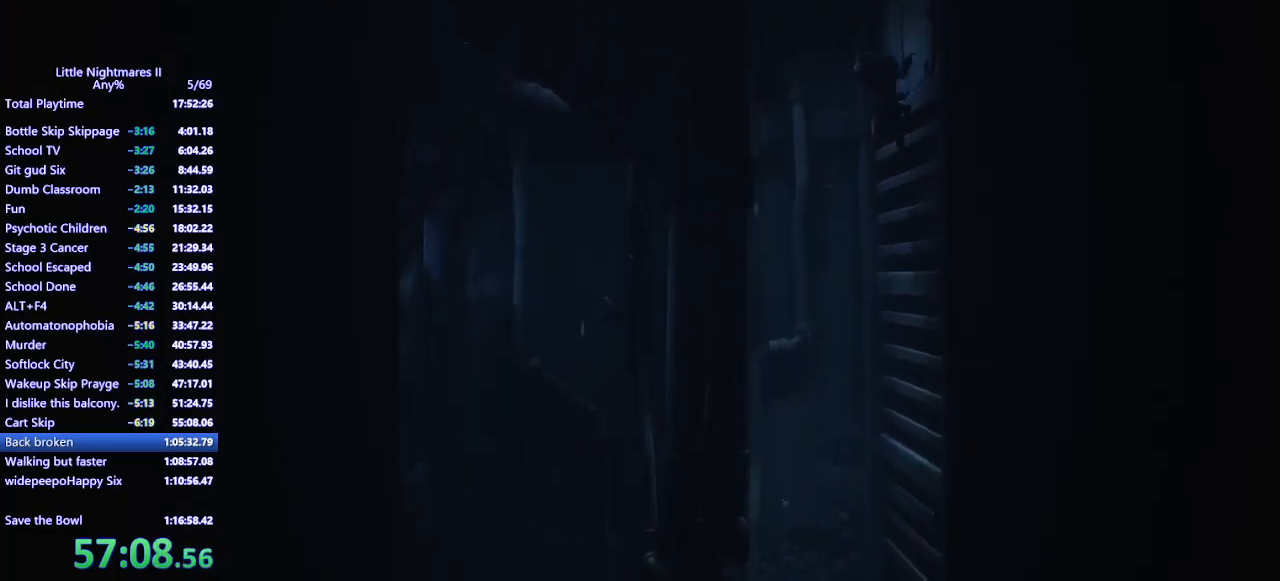
{"keys": ["d", "w"], "mouse": ["left", "mb4"], "events": [[467, "d", "down"]]}
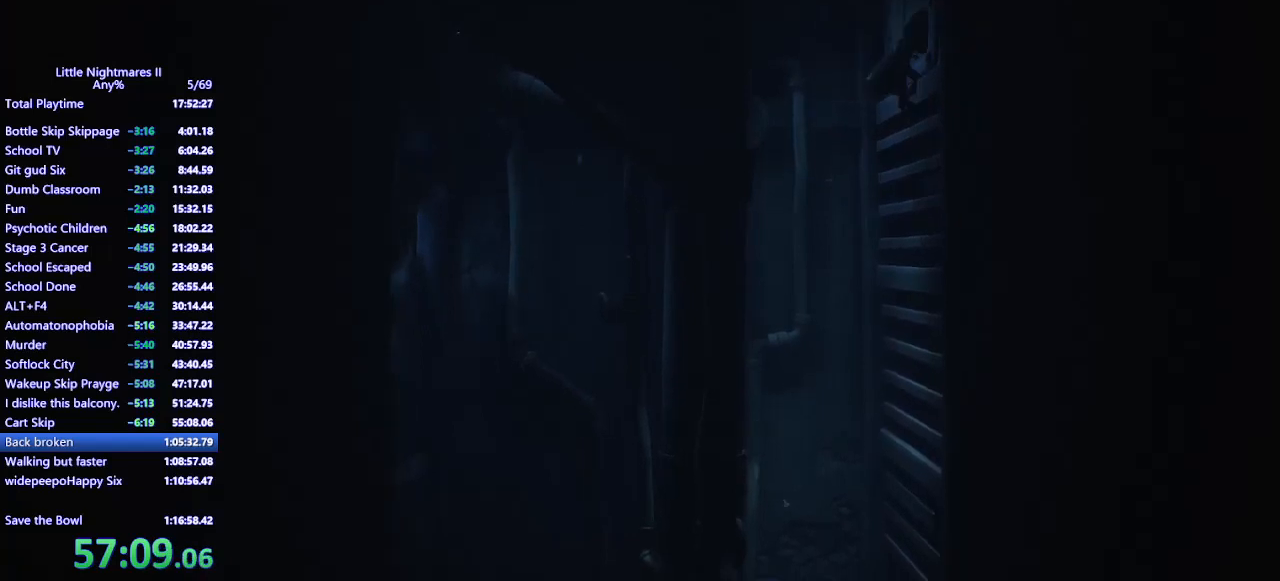
{"keys": ["d"], "mouse": ["mb4"], "events": [[67, "w", "up"], [133, "mouse_left", "up"]]}